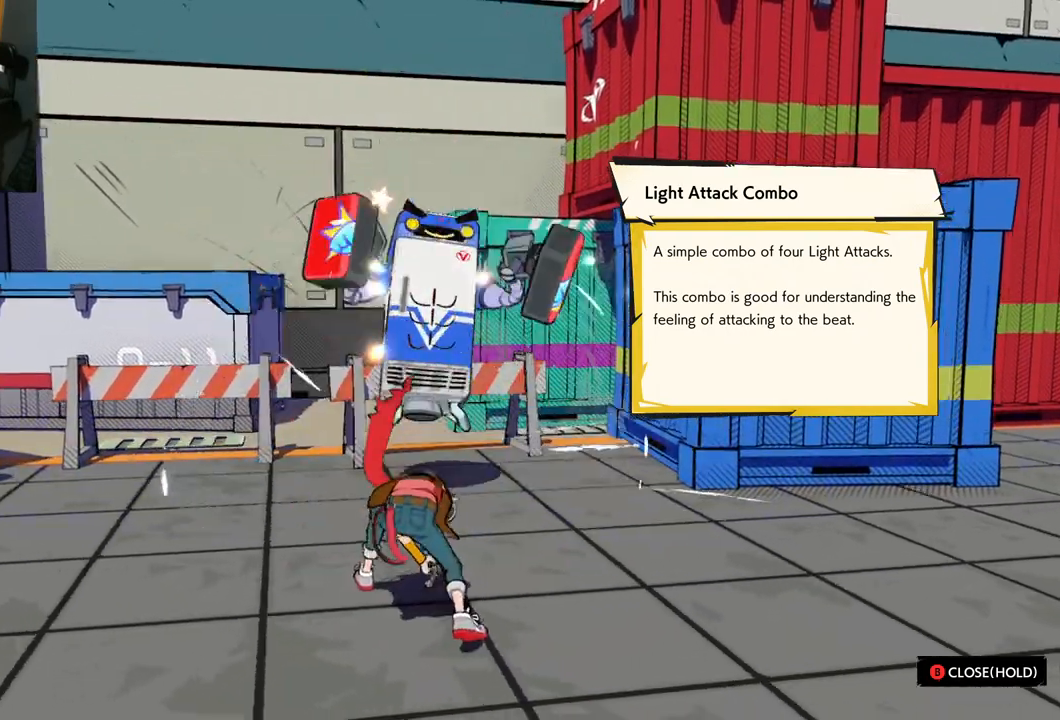
Gameplay with a controller (Xbox layout); each line is a JSON object with the inputs held at the frame after it. "events" lists button and stick changes between this image and that frame as [ms after this image, input, new state], when the widget could be followed in between. Not read: L2 R2.
{"buttons": [], "left_stick": "center", "right_stick": "center", "events": []}
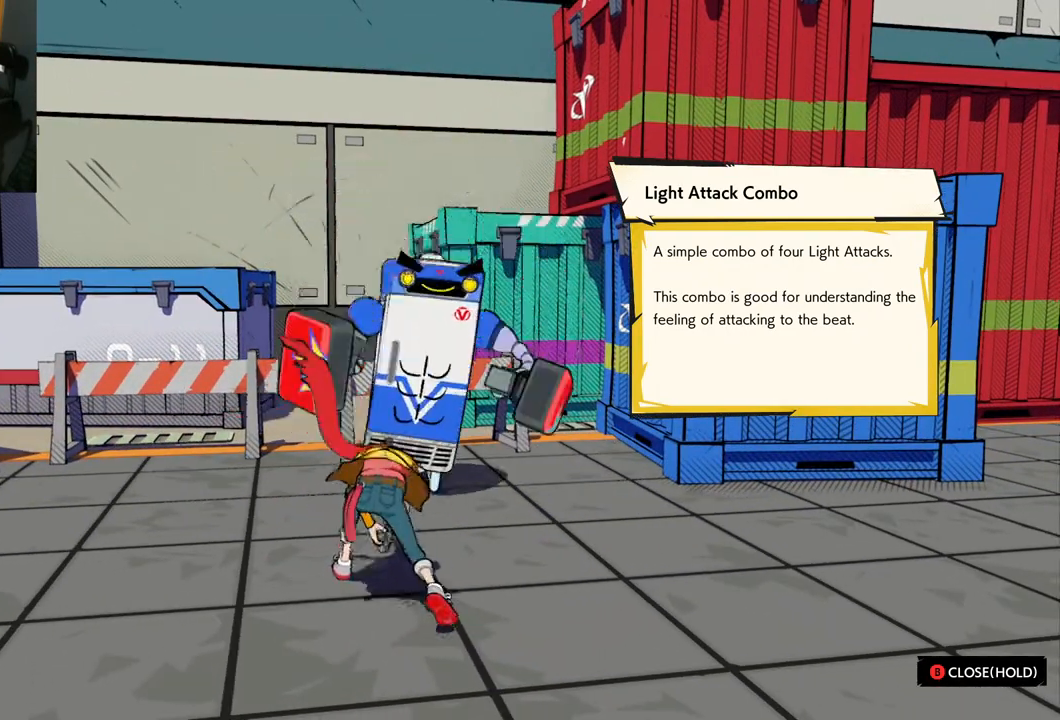
{"buttons": [], "left_stick": "center", "right_stick": "center", "events": []}
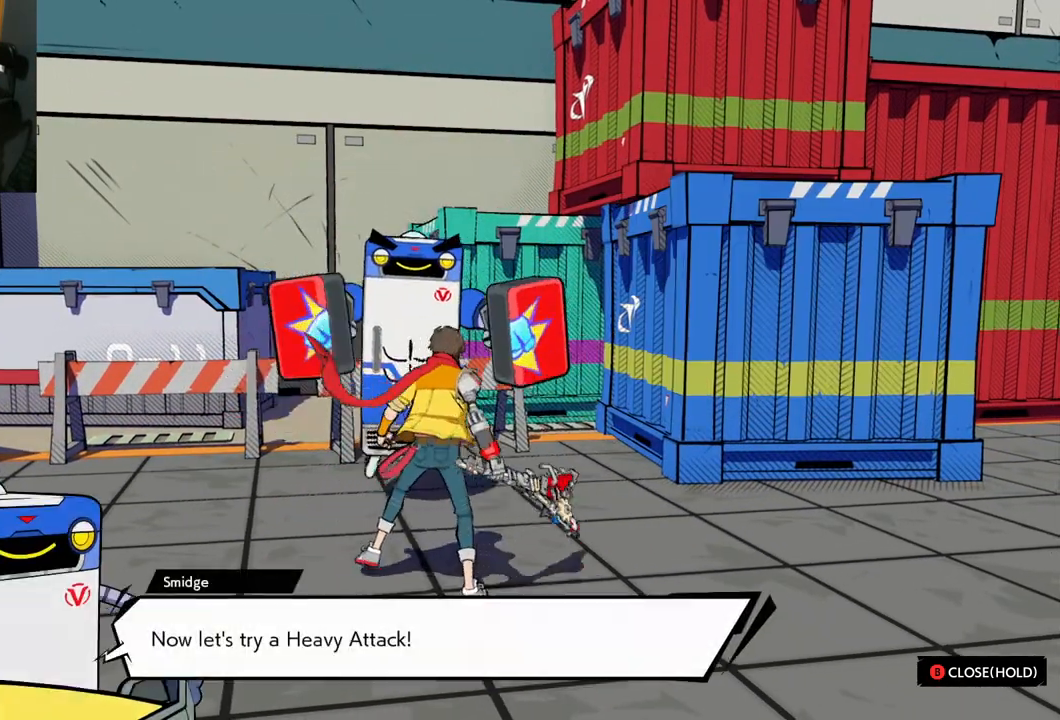
{"buttons": [], "left_stick": "center", "right_stick": "center", "events": []}
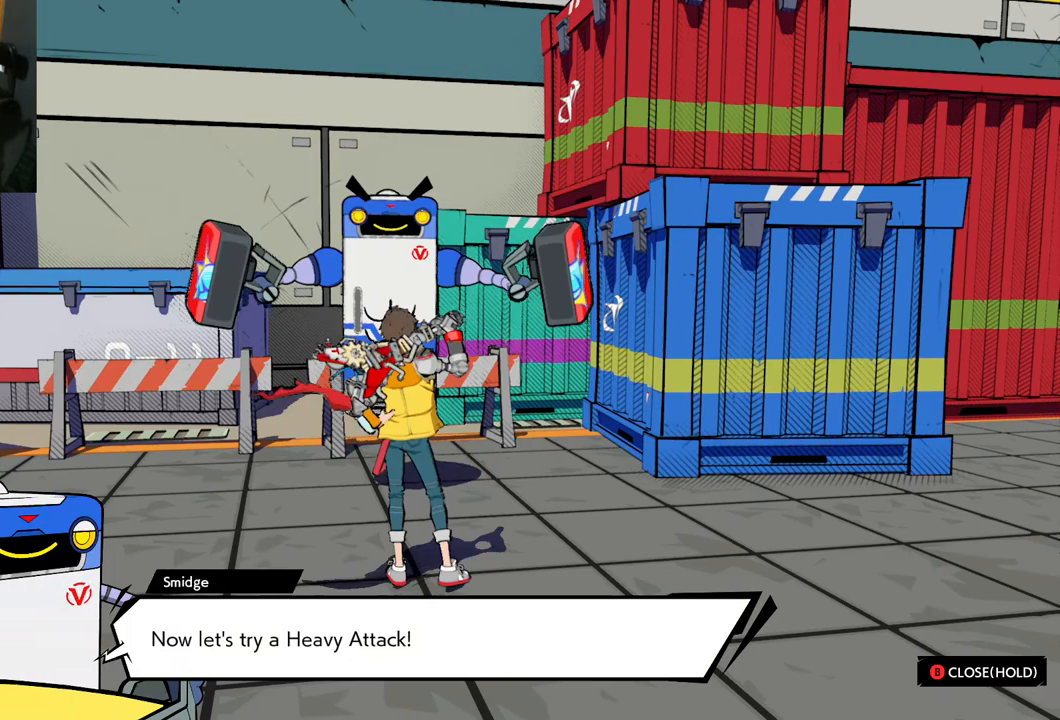
{"buttons": [], "left_stick": "center", "right_stick": "center", "events": []}
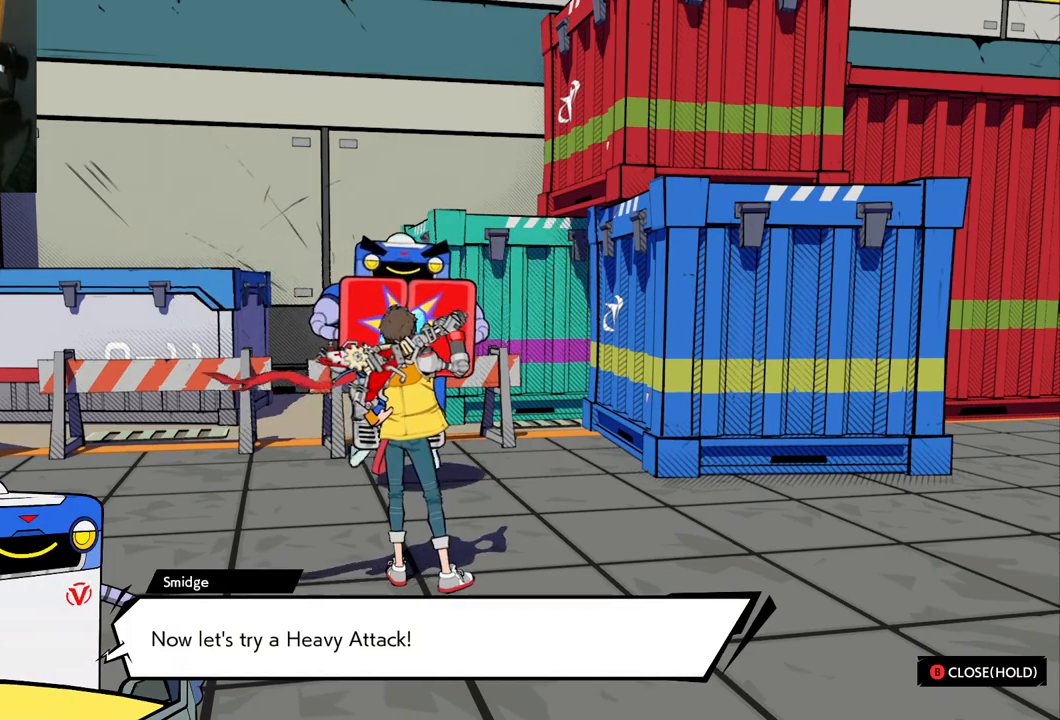
{"buttons": [], "left_stick": "center", "right_stick": "center", "events": []}
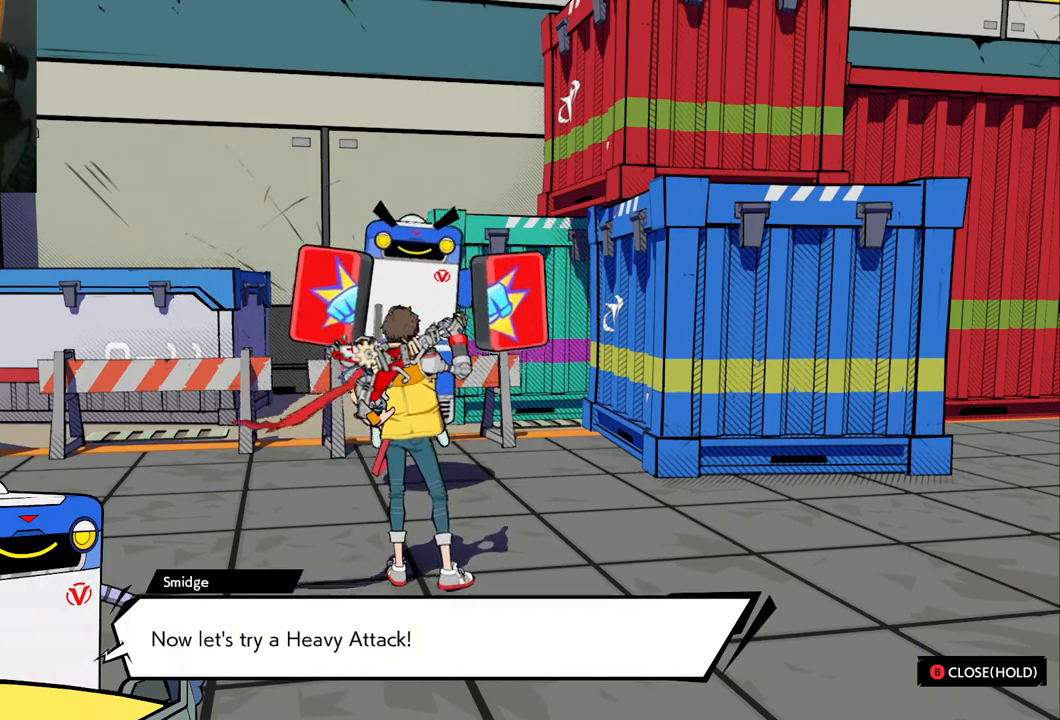
{"buttons": [], "left_stick": "center", "right_stick": "center", "events": []}
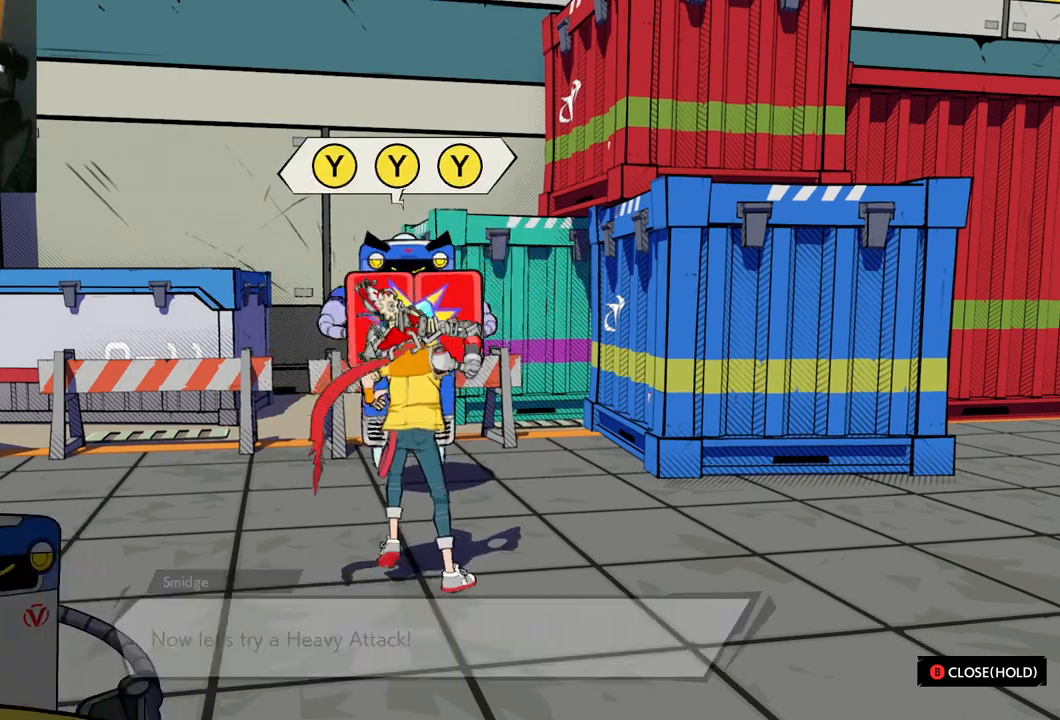
{"buttons": [], "left_stick": "center", "right_stick": "center", "events": []}
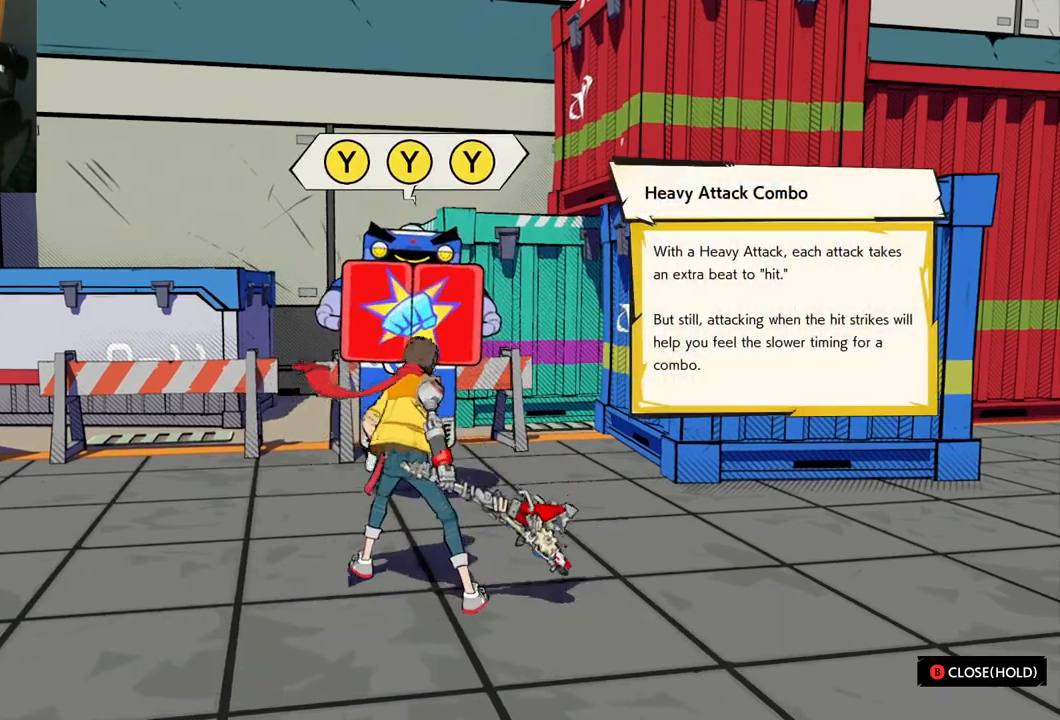
{"buttons": [], "left_stick": "center", "right_stick": "center", "events": []}
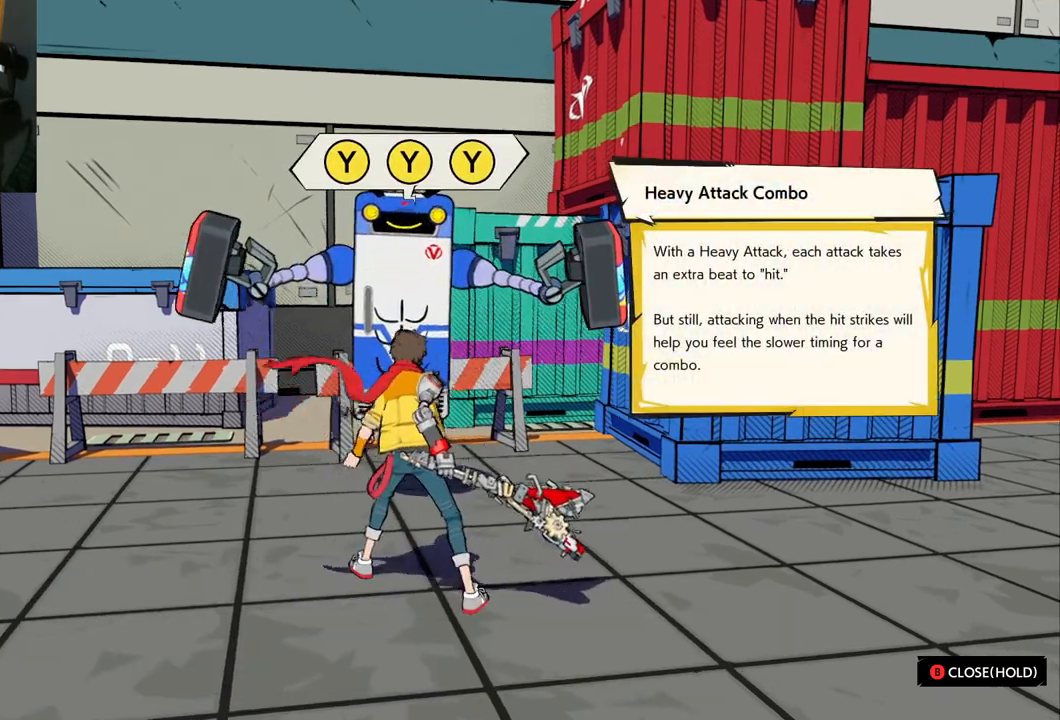
{"buttons": [], "left_stick": "center", "right_stick": "center", "events": [[317, "Y", "down"], [383, "Y", "up"]]}
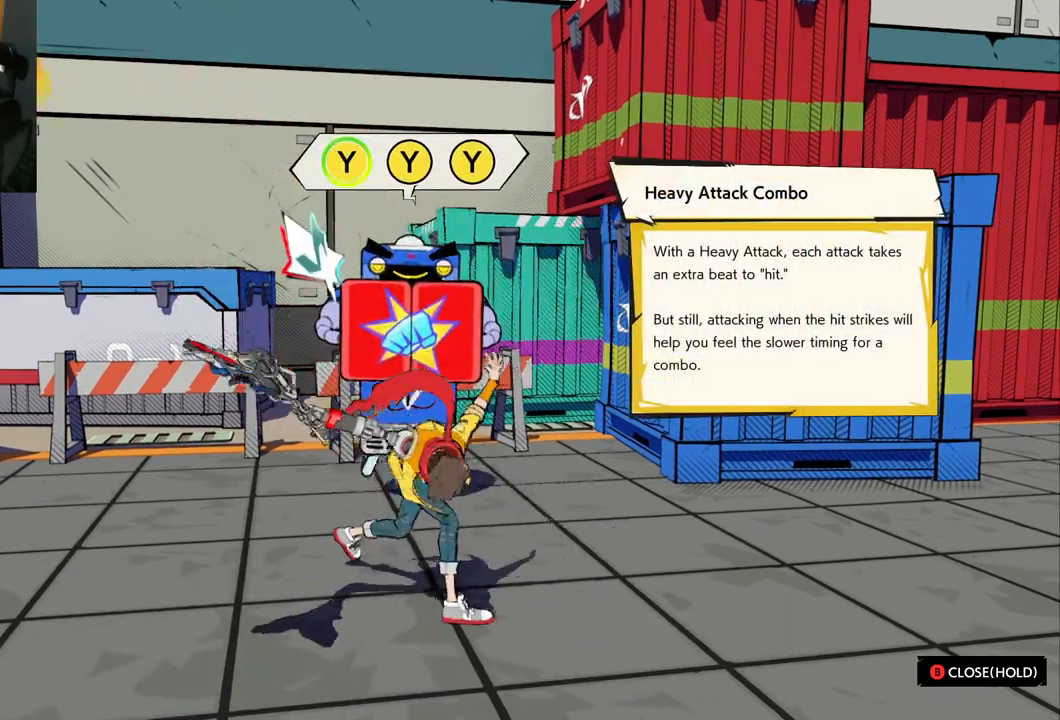
{"buttons": [], "left_stick": "center", "right_stick": "center", "events": []}
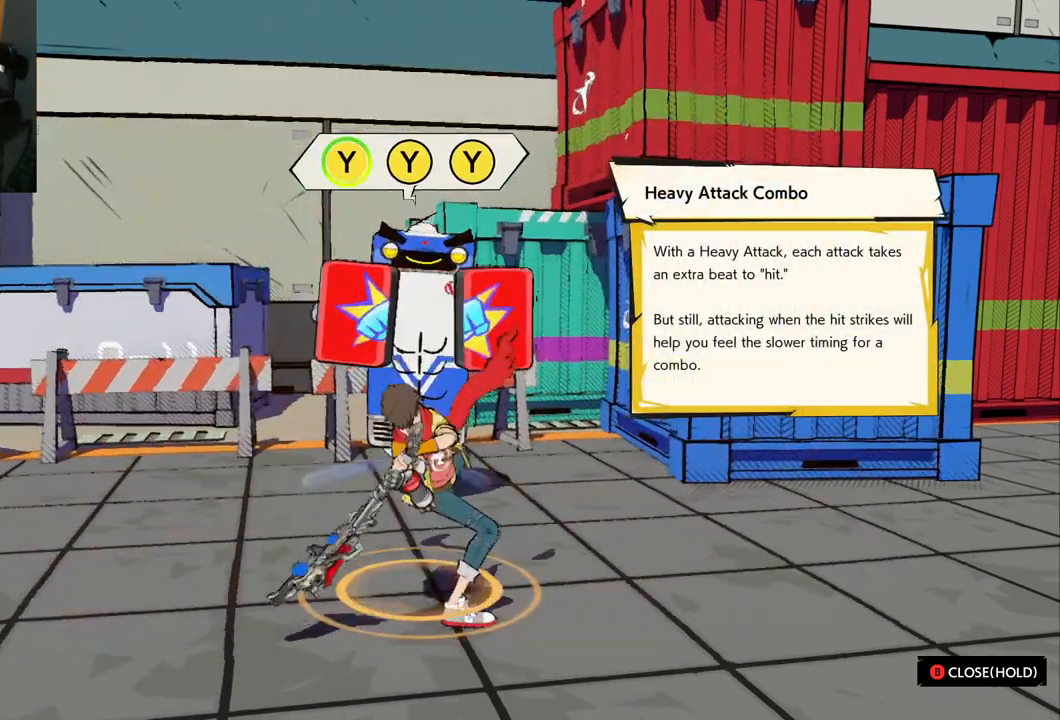
{"buttons": [], "left_stick": "center", "right_stick": "center", "events": [[267, "Y", "down"], [367, "Y", "up"]]}
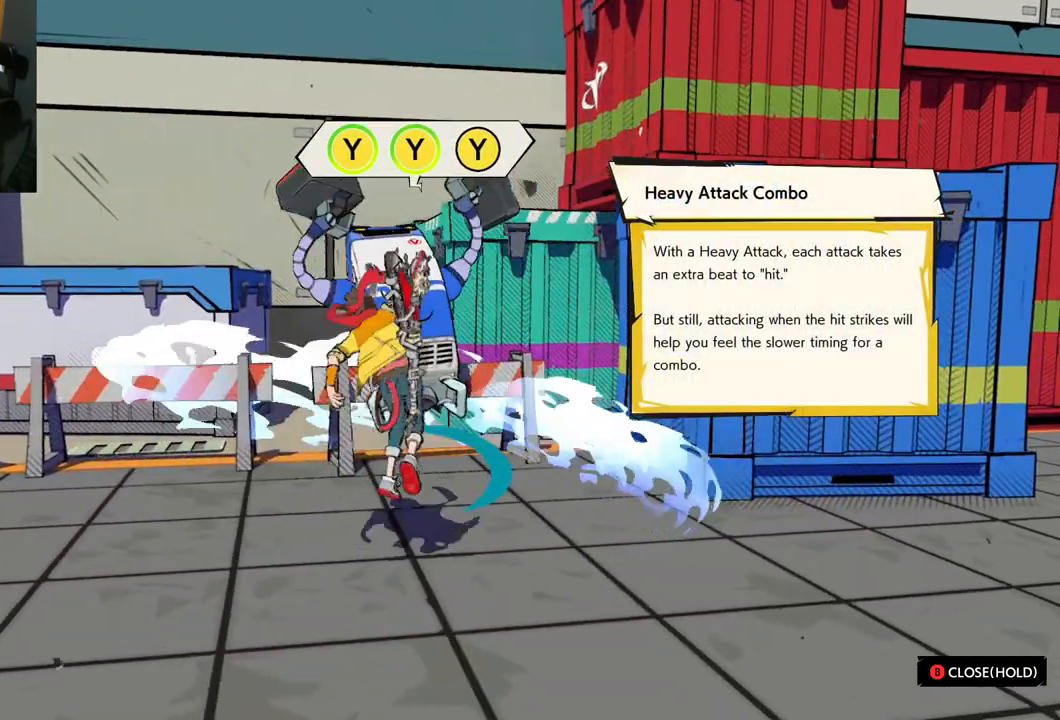
{"buttons": [], "left_stick": "center", "right_stick": "center", "events": []}
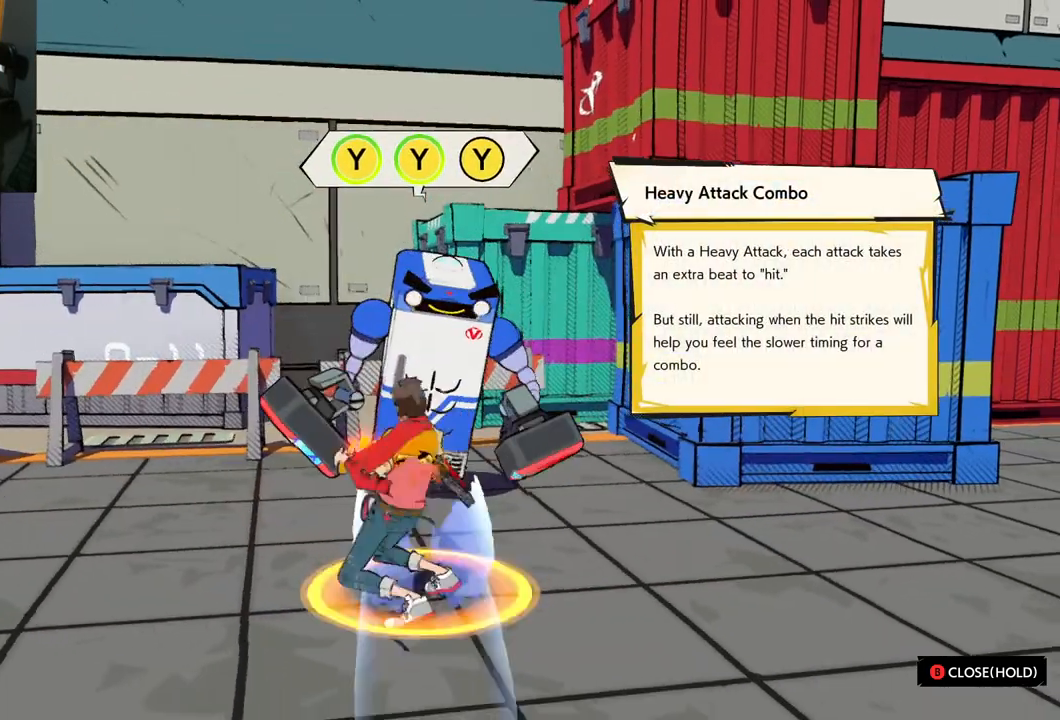
{"buttons": [], "left_stick": "center", "right_stick": "center", "events": [[33, "Y", "down"], [167, "Y", "up"]]}
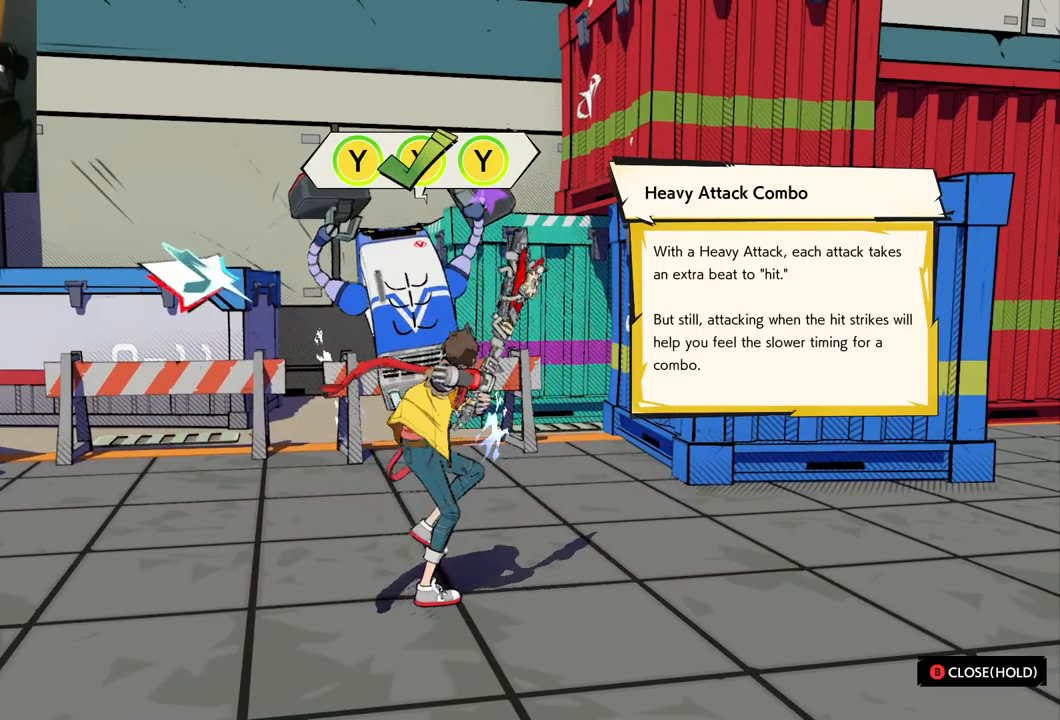
{"buttons": [], "left_stick": "center", "right_stick": "center", "events": []}
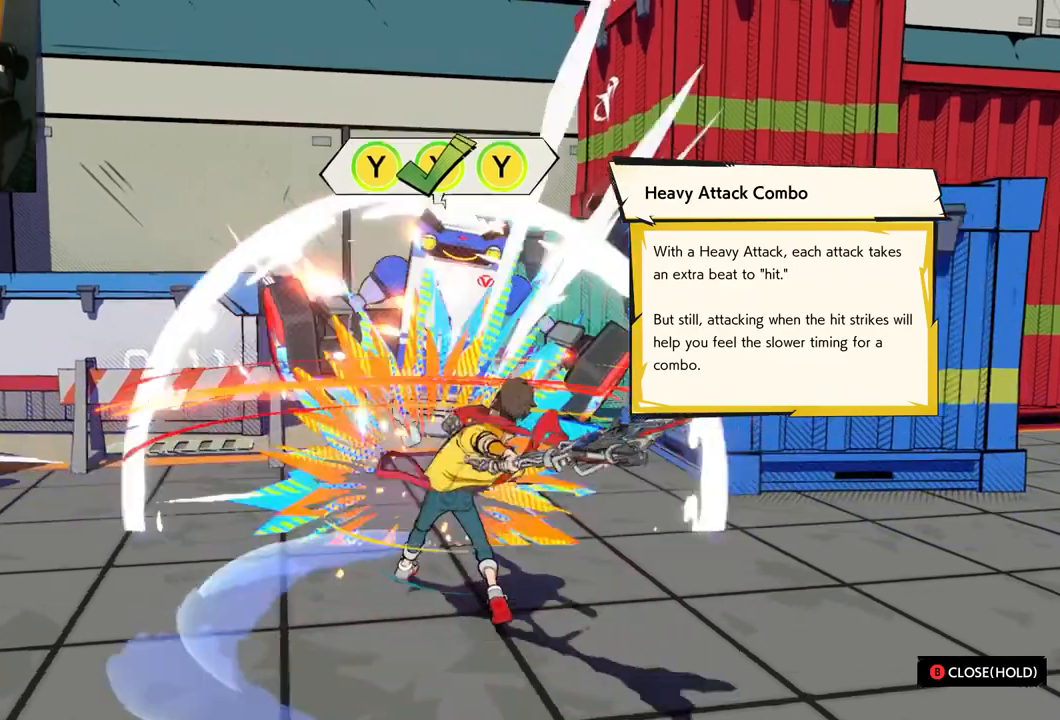
{"buttons": [], "left_stick": "center", "right_stick": "center", "events": []}
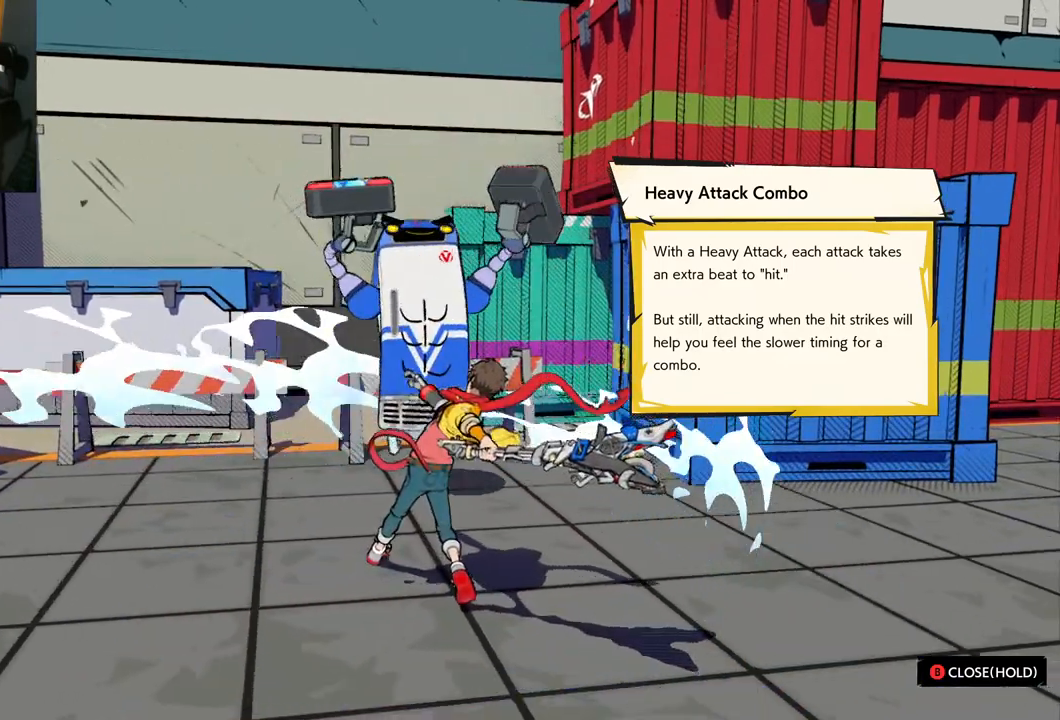
{"buttons": [], "left_stick": "right", "right_stick": "center", "events": [[433, "left_stick", "right"]]}
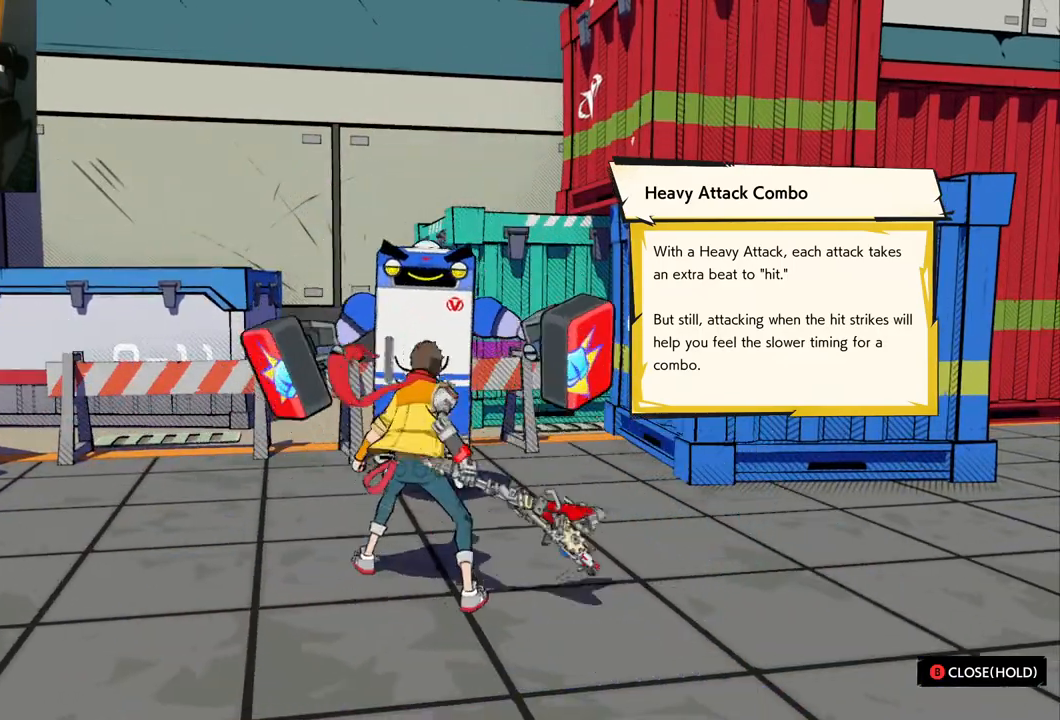
{"buttons": [], "left_stick": "center", "right_stick": "center", "events": [[300, "left_stick", "center"]]}
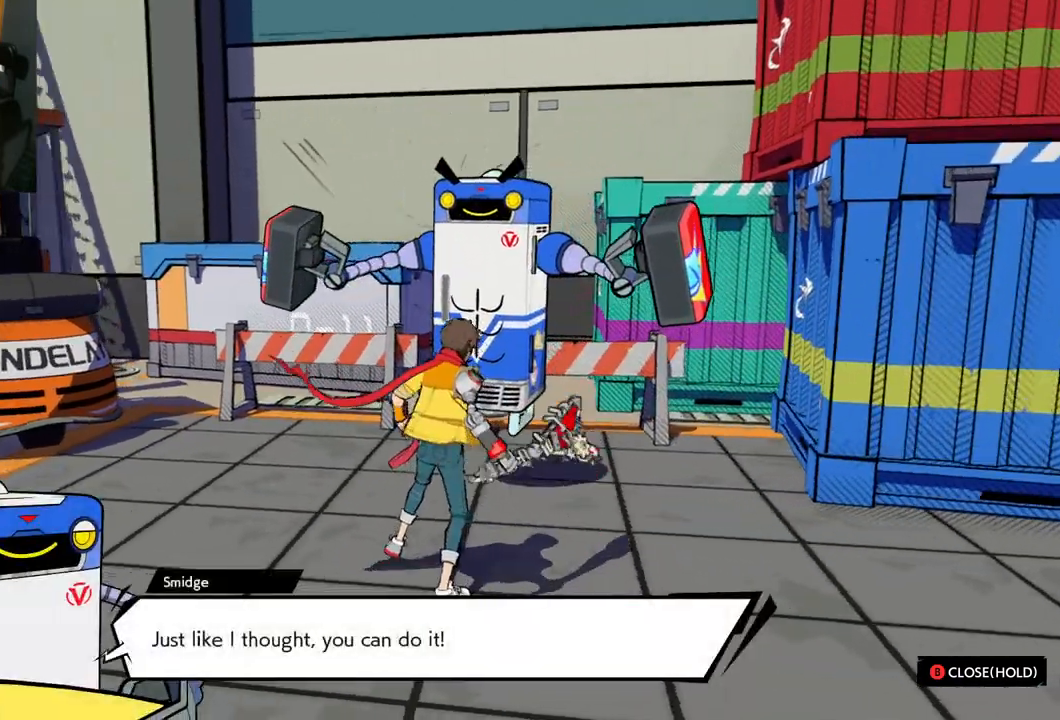
{"buttons": [], "left_stick": "right", "right_stick": "center", "events": [[317, "left_stick", "right"]]}
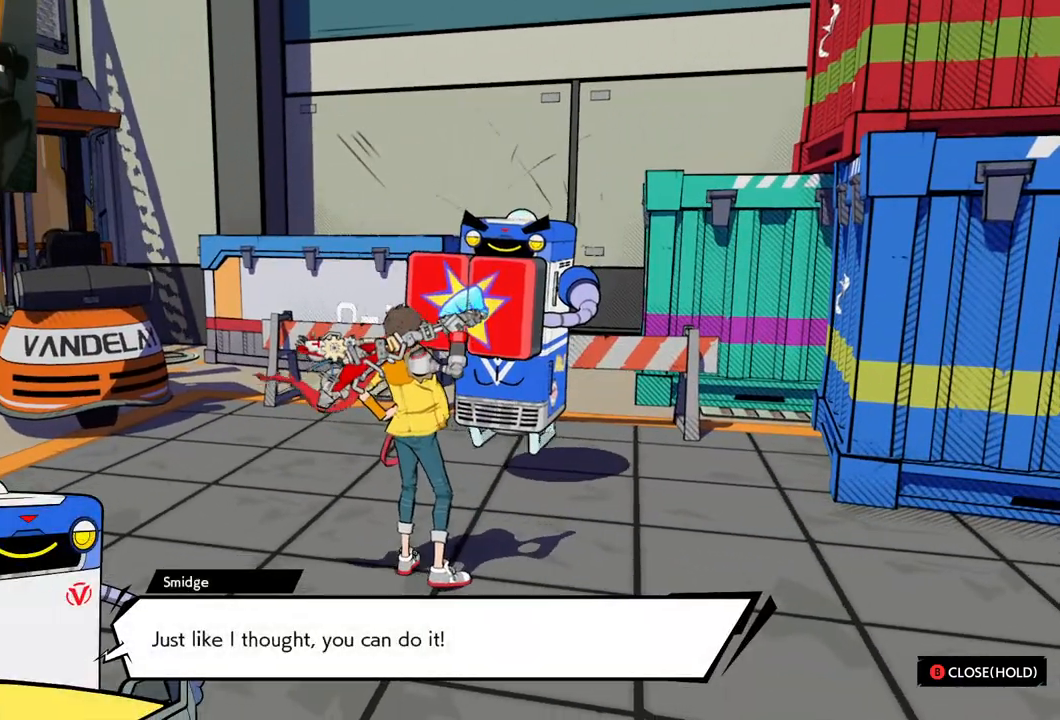
{"buttons": [], "left_stick": "up-left", "right_stick": "center", "events": [[117, "left_stick", "down"], [167, "left_stick", "down-left"], [383, "left_stick", "up-left"]]}
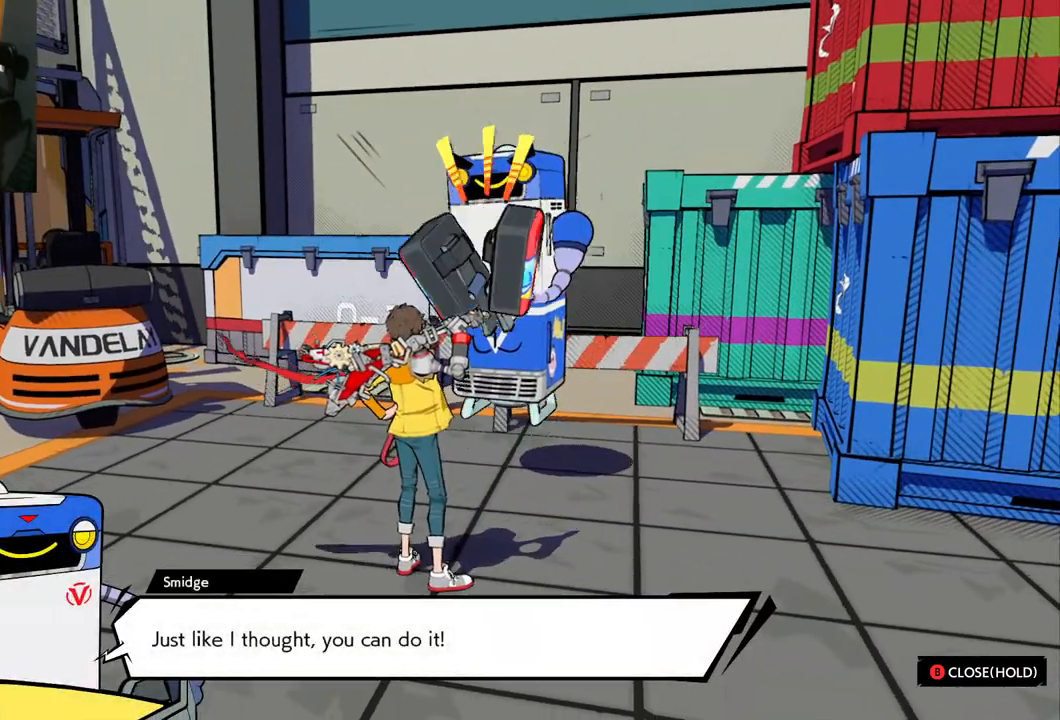
{"buttons": [], "left_stick": "right", "right_stick": "center", "events": [[133, "left_stick", "center"], [333, "left_stick", "right"]]}
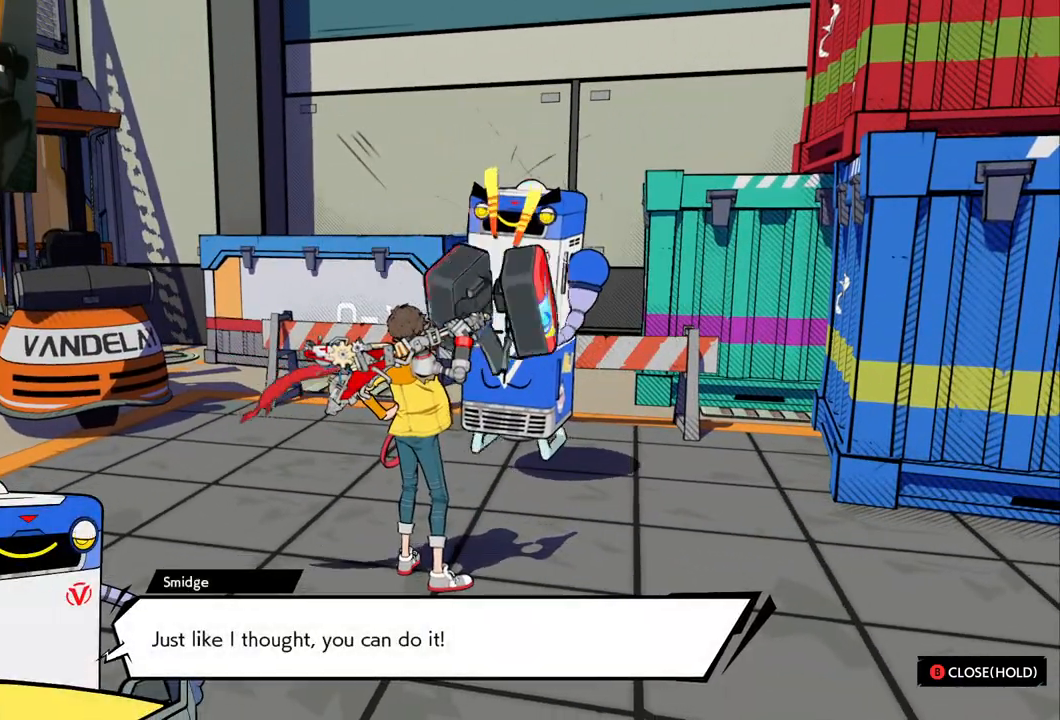
{"buttons": [], "left_stick": "center", "right_stick": "center", "events": [[100, "left_stick", "left"], [200, "left_stick", "center"]]}
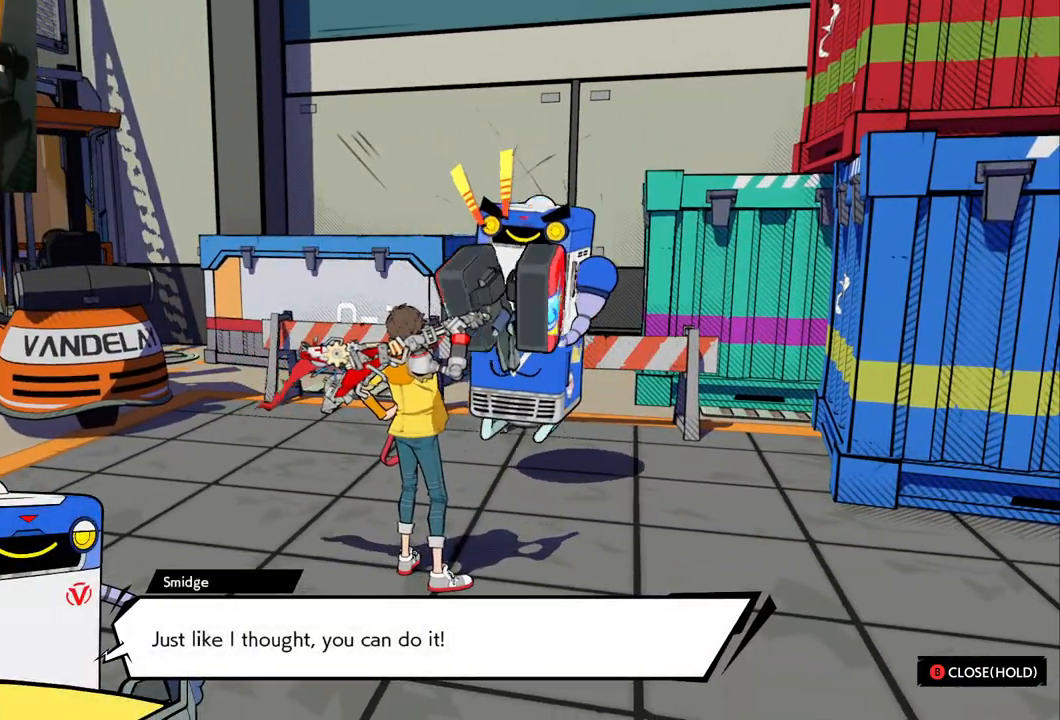
{"buttons": [], "left_stick": "center", "right_stick": "center", "events": [[50, "left_stick", "right"], [300, "left_stick", "center"]]}
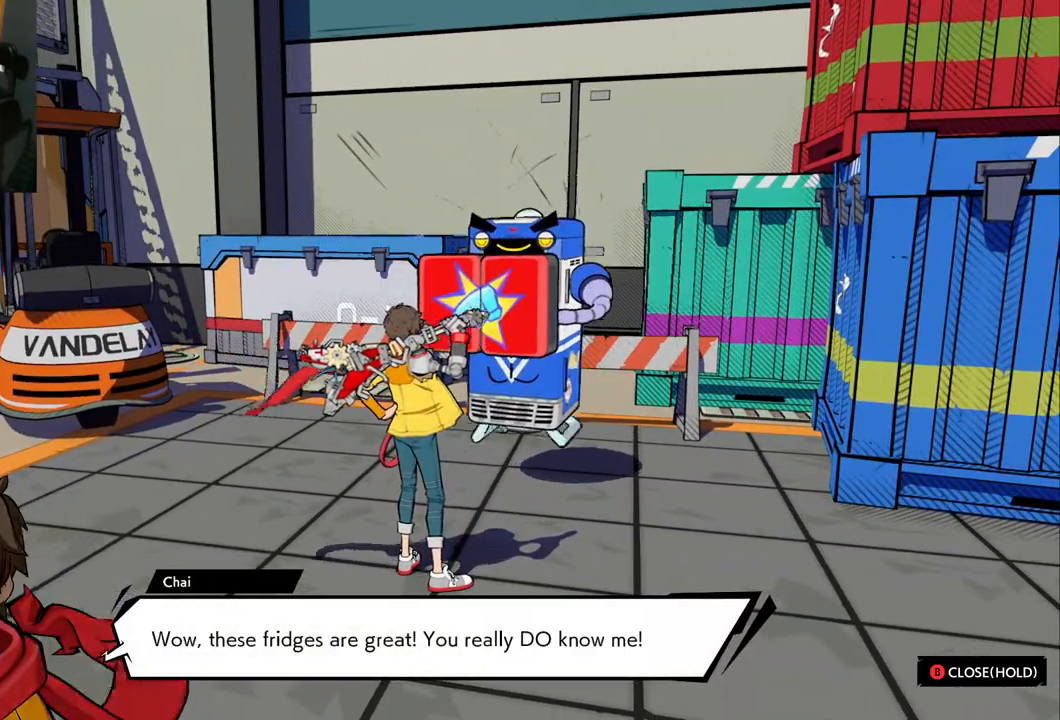
{"buttons": [], "left_stick": "right", "right_stick": "center", "events": [[50, "left_stick", "left"], [117, "left_stick", "up-left"], [233, "left_stick", "center"], [417, "left_stick", "right"]]}
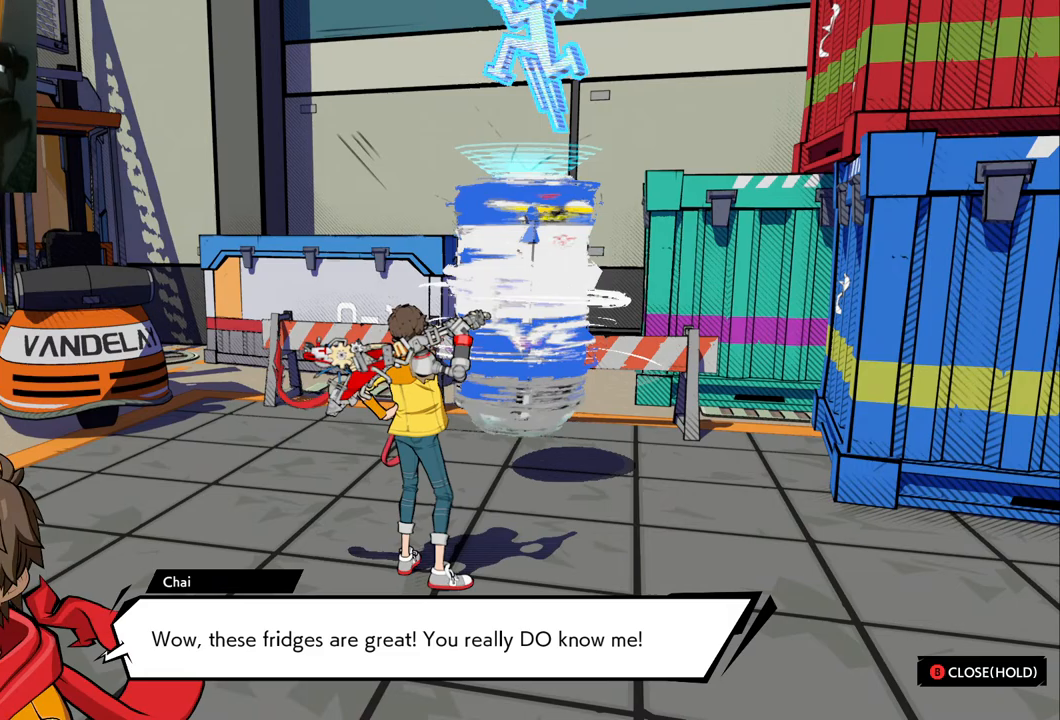
{"buttons": [], "left_stick": "up-left", "right_stick": "center", "events": [[233, "left_stick", "center"], [467, "left_stick", "up-left"]]}
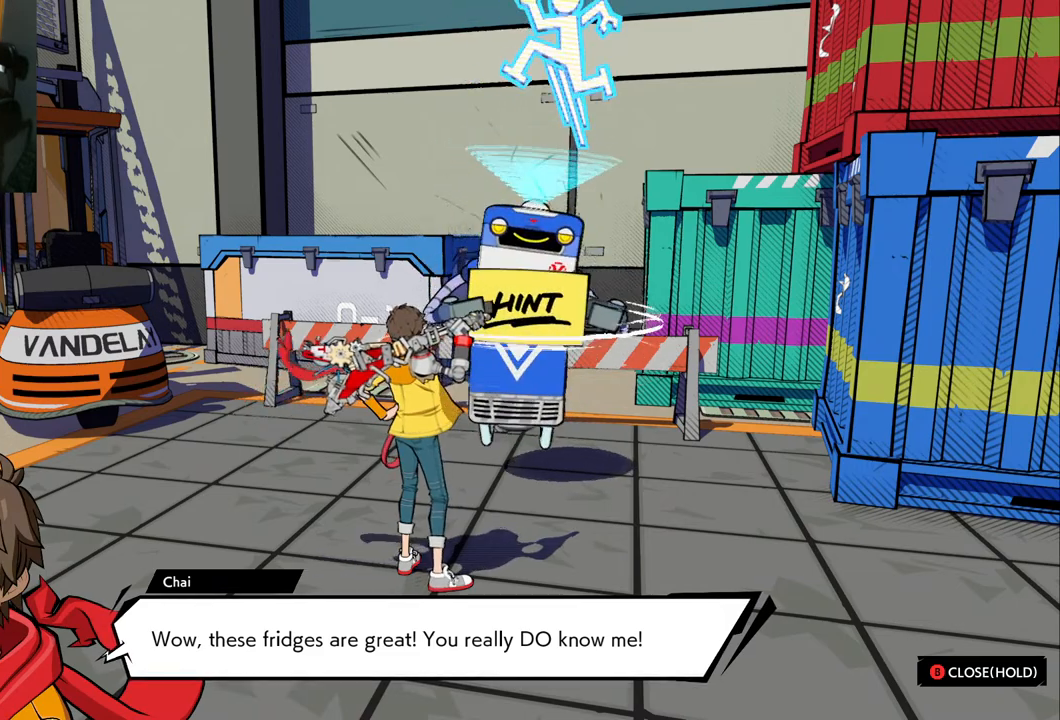
{"buttons": [], "left_stick": "center", "right_stick": "center", "events": [[200, "left_stick", "center"]]}
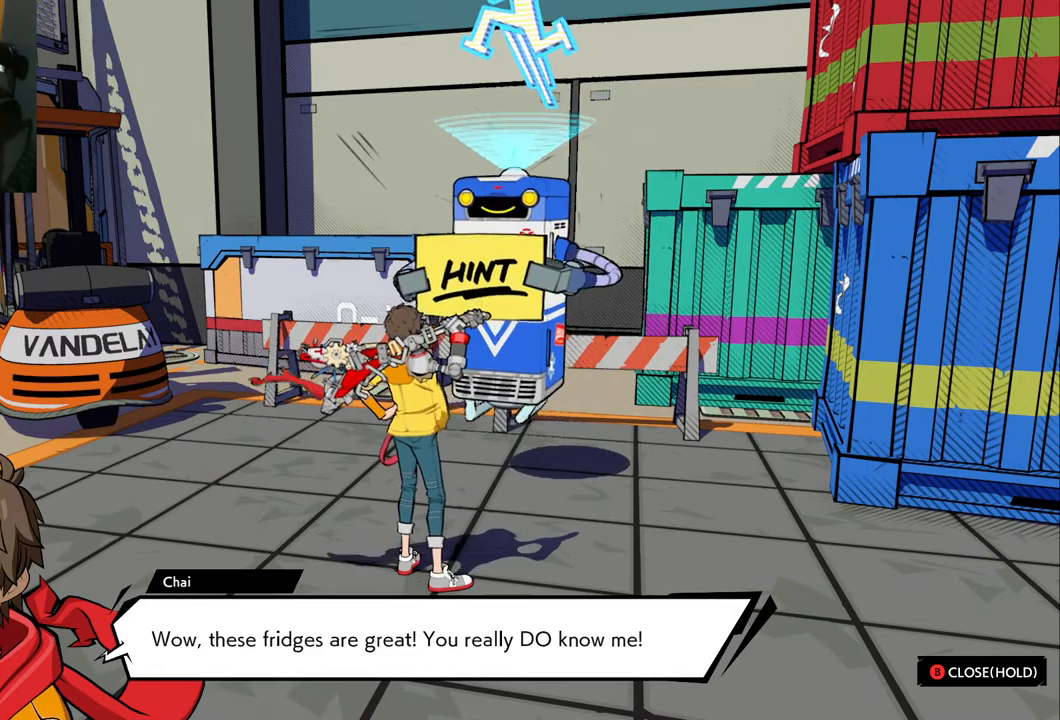
{"buttons": [], "left_stick": "center", "right_stick": "center", "events": [[33, "left_stick", "right"], [250, "left_stick", "center"]]}
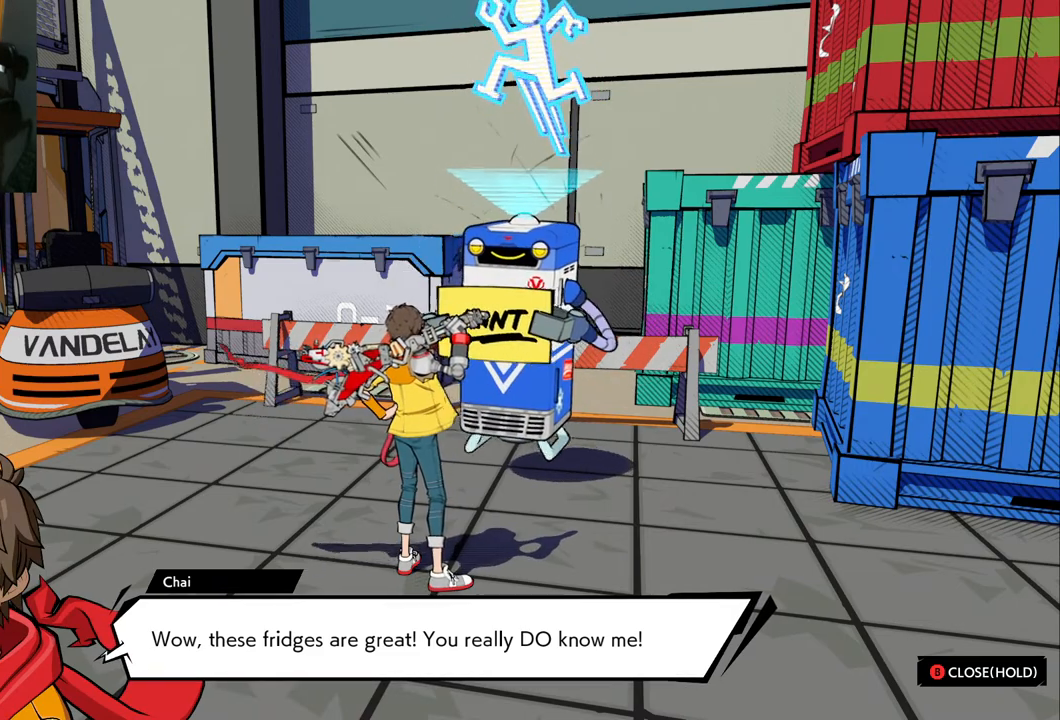
{"buttons": [], "left_stick": "center", "right_stick": "up-right", "events": [[133, "right_stick", "right"], [250, "right_stick", "up-right"]]}
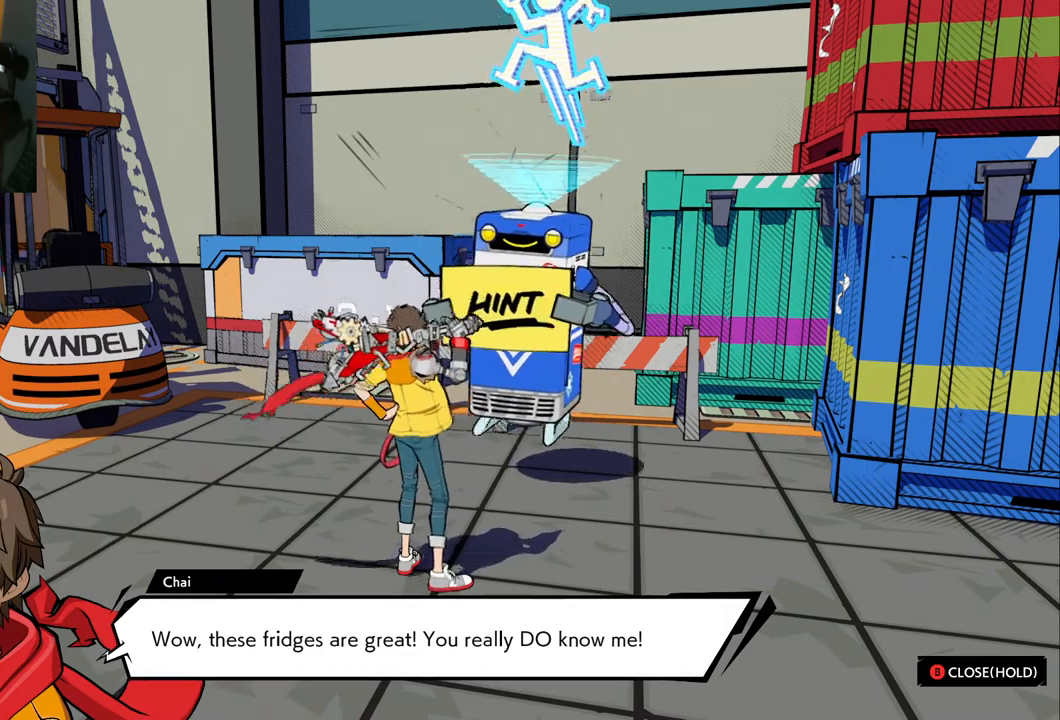
{"buttons": [], "left_stick": "center", "right_stick": "center", "events": [[83, "right_stick", "up-left"], [183, "left_stick", "up-left"], [317, "left_stick", "center"], [367, "right_stick", "center"]]}
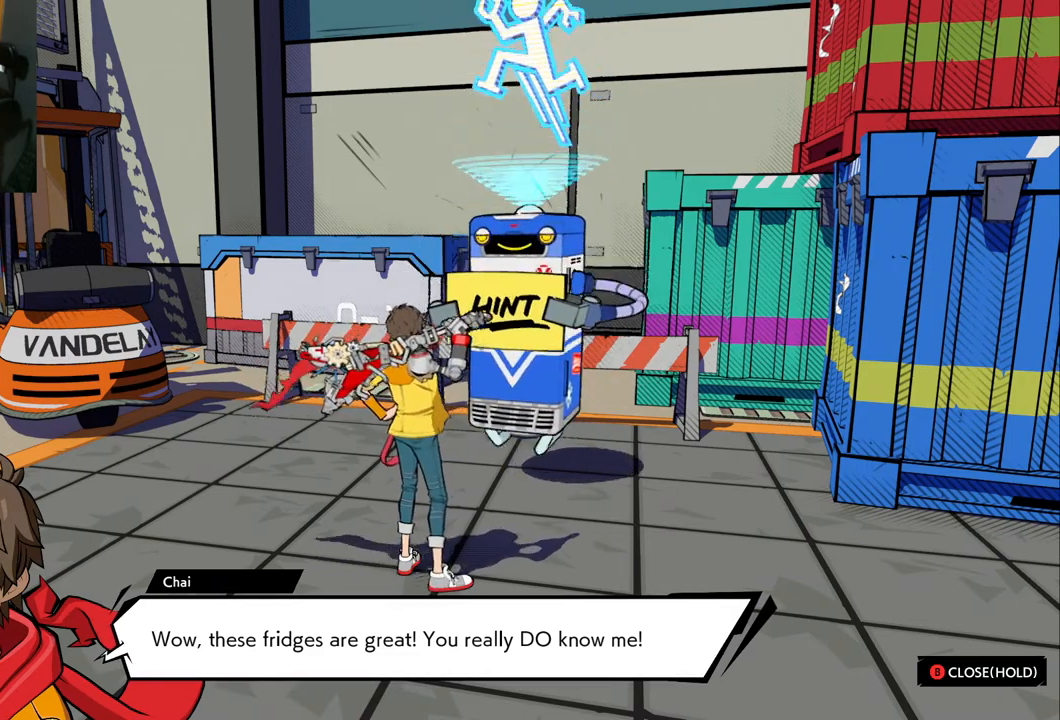
{"buttons": [], "left_stick": "right", "right_stick": "center", "events": [[333, "left_stick", "right"]]}